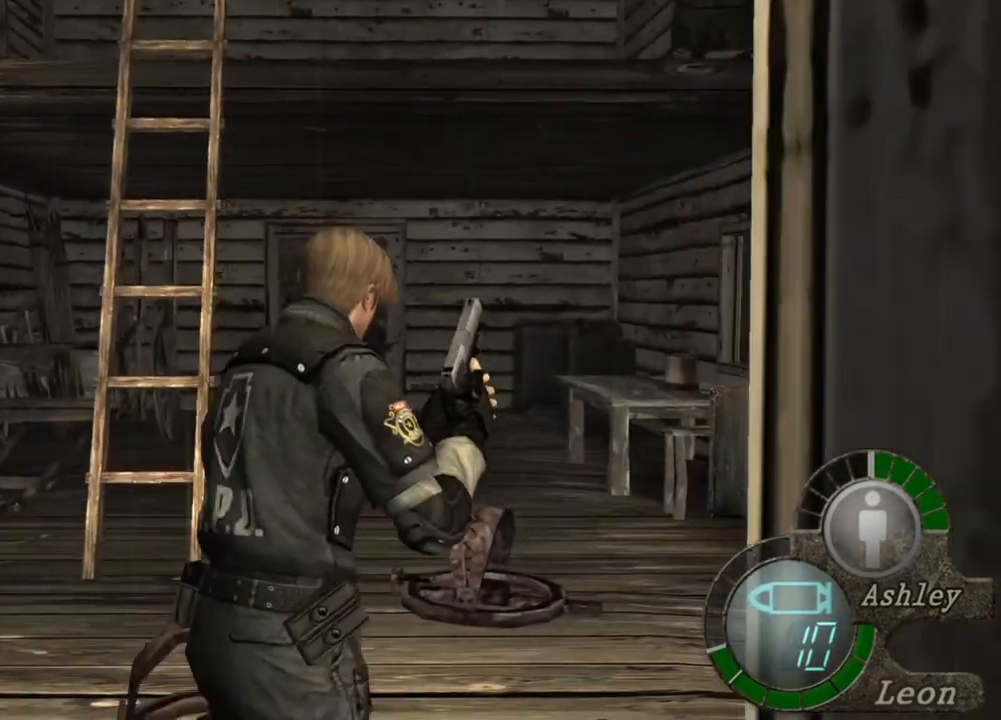
Gameplay with keyboard and mouse; each line is a JSON object with the keys and mouse buttons held at the frame after it. "events" lists presses ("down") and releases ("up") of "1", "2", "3", "4", "5", "a", "alt", "b", "c", "ctrl", "d", "e", "f", "g", "q", "r", "s", "shift", "space", "t", "tab", "tilde", "v", "w", "x", "z", "mouse_left", "mouse_wheel", "mouse_right", "mouse_mb4" and "mouse_mb5" between this image and that frame as [ms after this image, input, new state], when the widget could be followed in between. "mouse_left", "mouse_wheel", "mouse_right", "mouse_mb4", "mouse_mb5" = the "left", "wheel", "right", "mb4", "mb5" buttons of the "mouse" list. No other keys are recorded. "wheel" means that the mouse wheel is clicked or scrolled. Mouse movement is not recorded.
{"keys": ["shift", "w"], "mouse": [], "events": []}
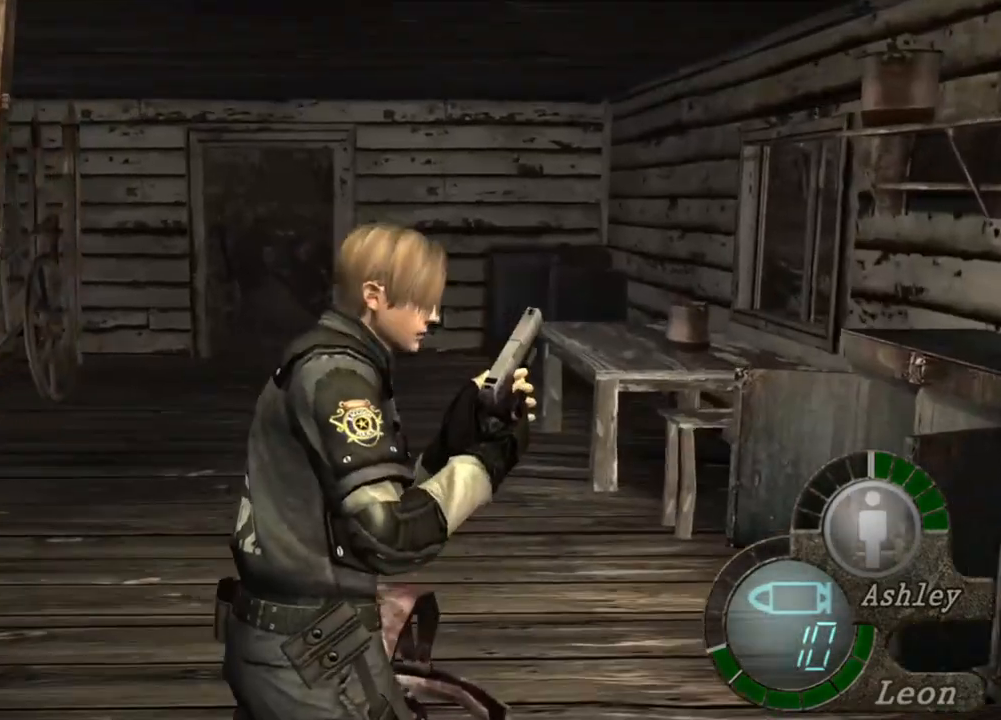
{"keys": [], "mouse": [], "events": [[367, "shift", "up"], [367, "w", "up"]]}
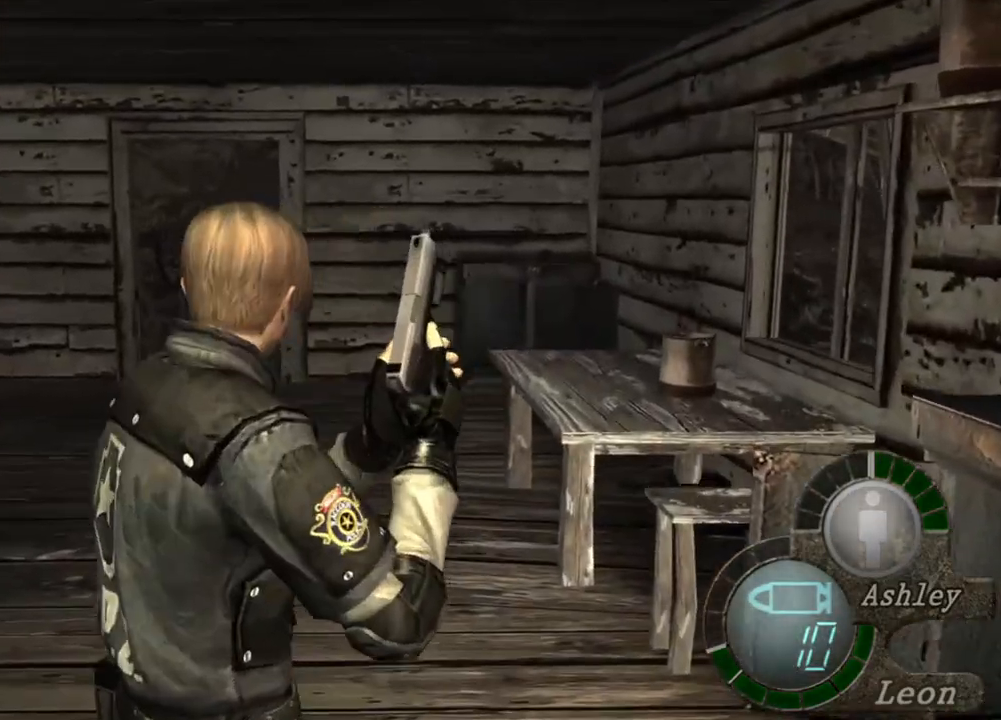
{"keys": [], "mouse": [], "events": []}
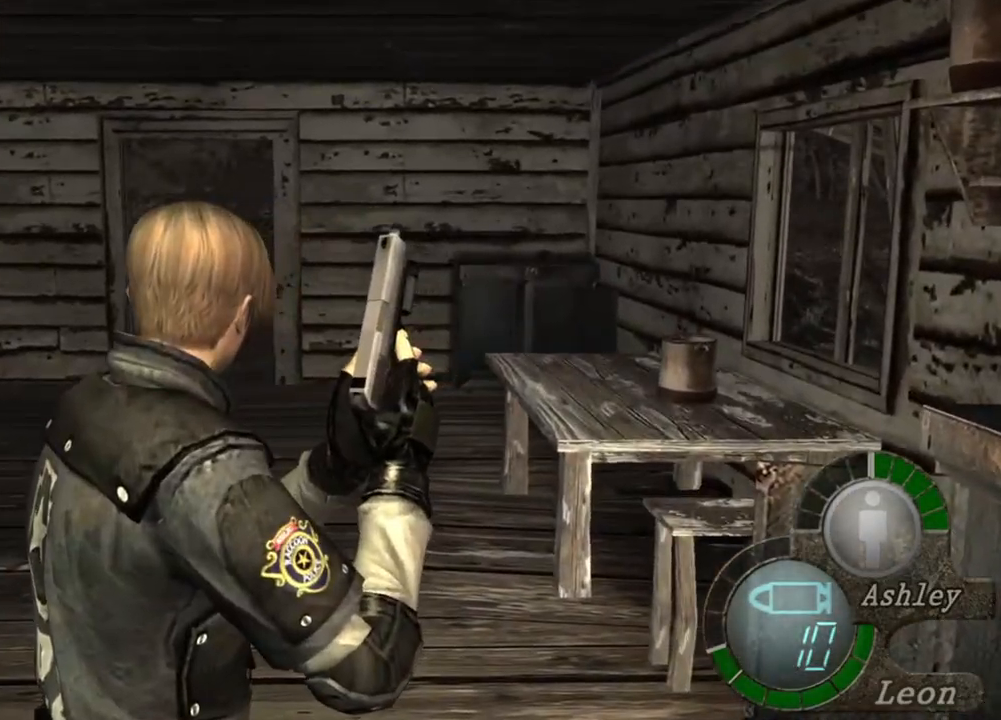
{"keys": [], "mouse": [], "events": []}
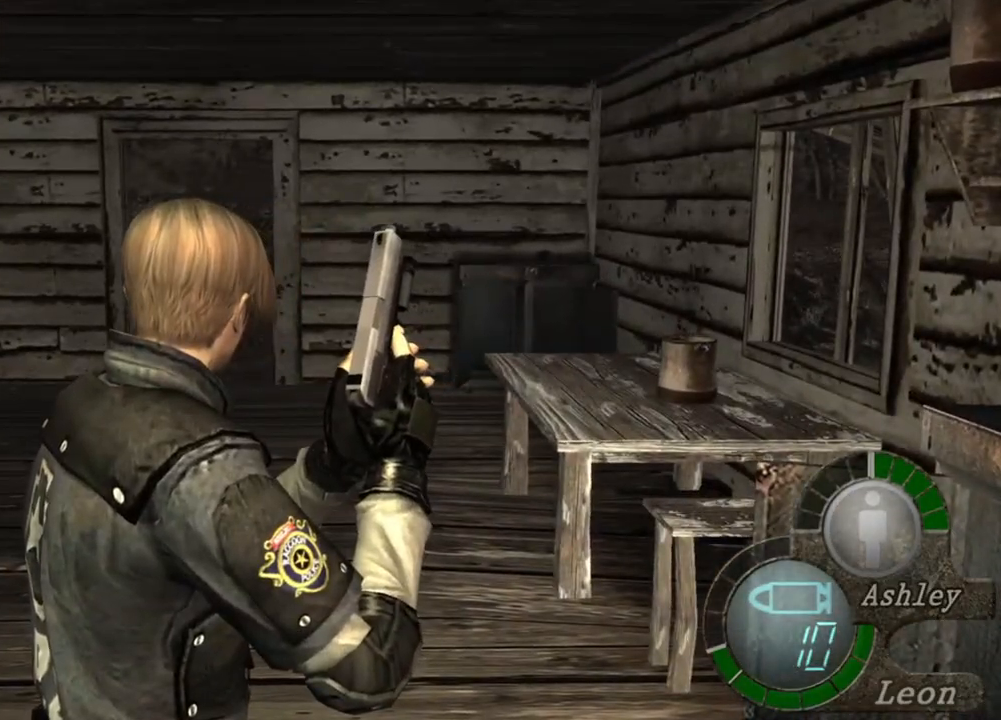
{"keys": [], "mouse": [], "events": []}
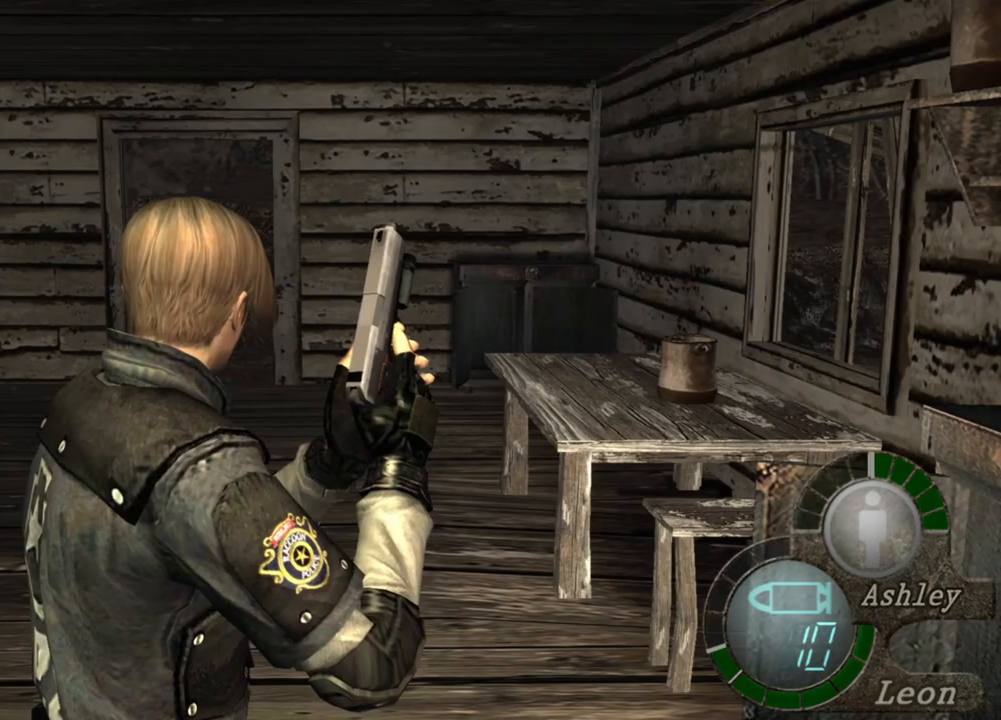
{"keys": [], "mouse": [], "events": []}
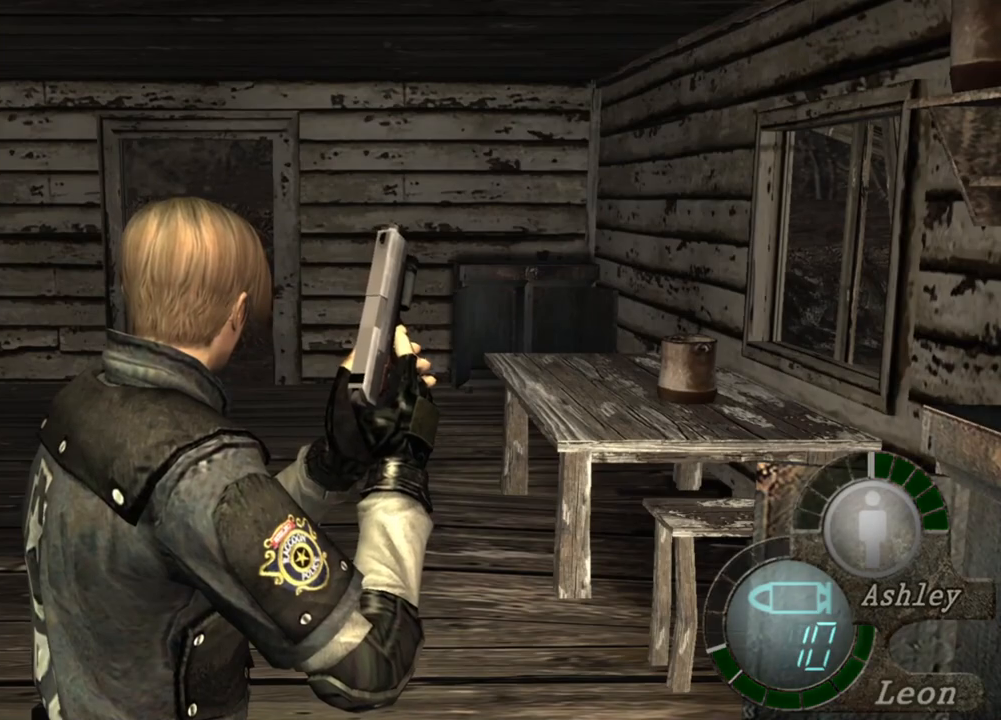
{"keys": [], "mouse": [], "events": []}
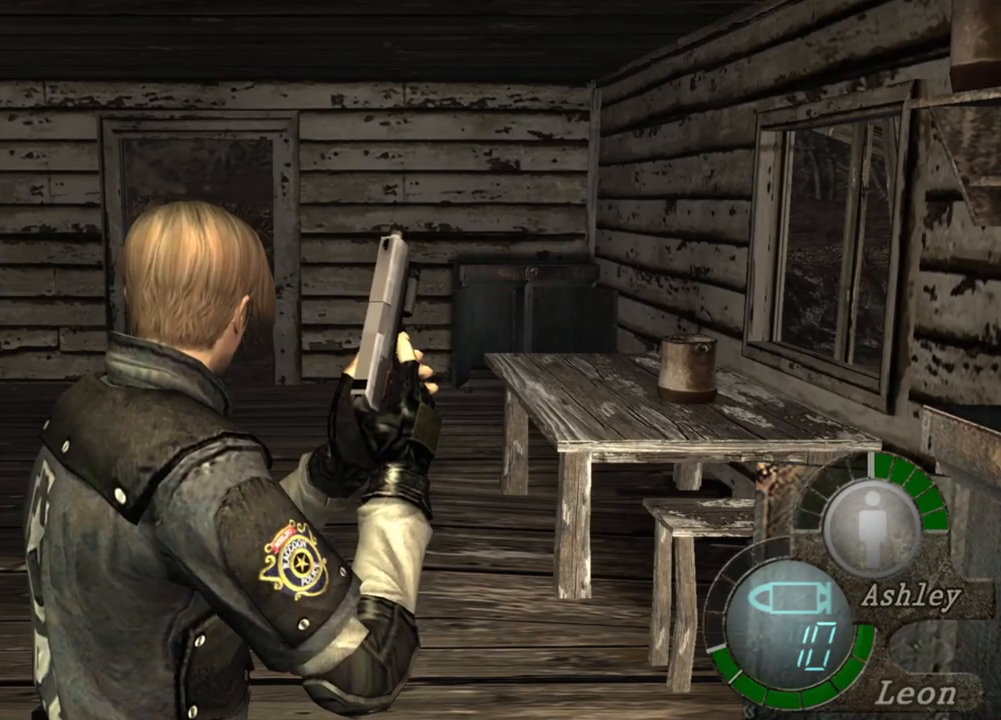
{"keys": [], "mouse": [], "events": []}
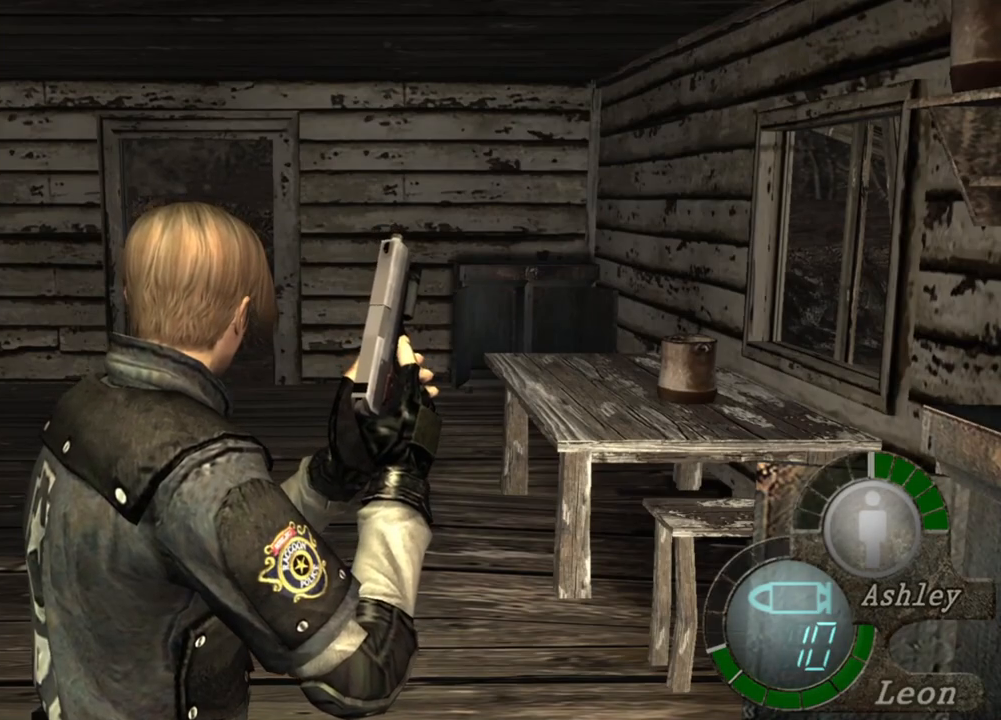
{"keys": [], "mouse": [], "events": []}
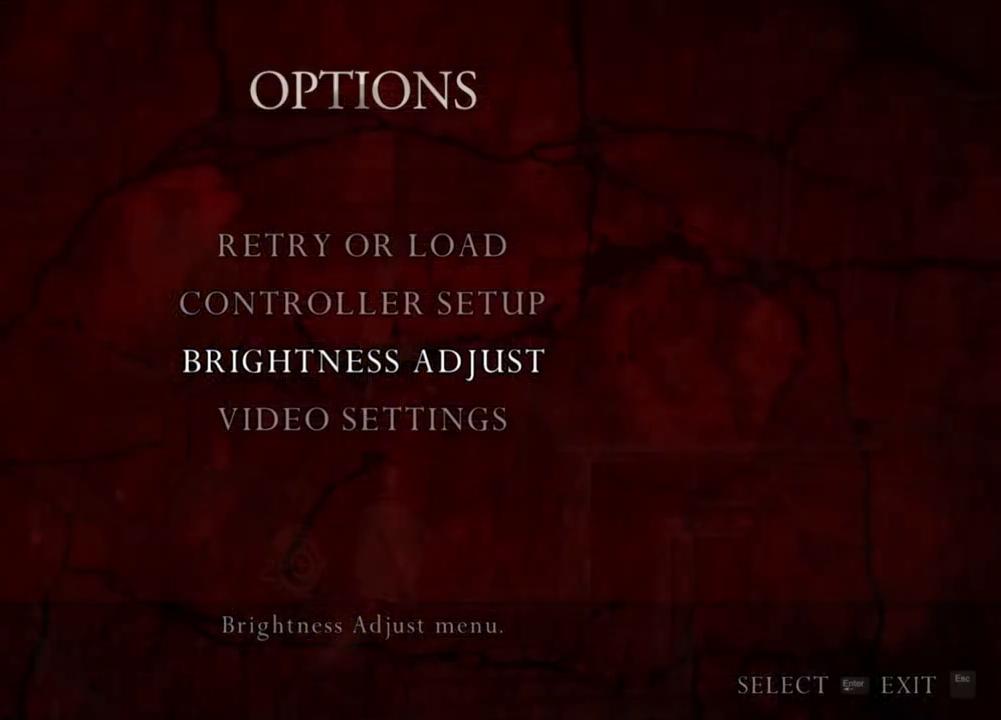
{"keys": [], "mouse": [], "events": []}
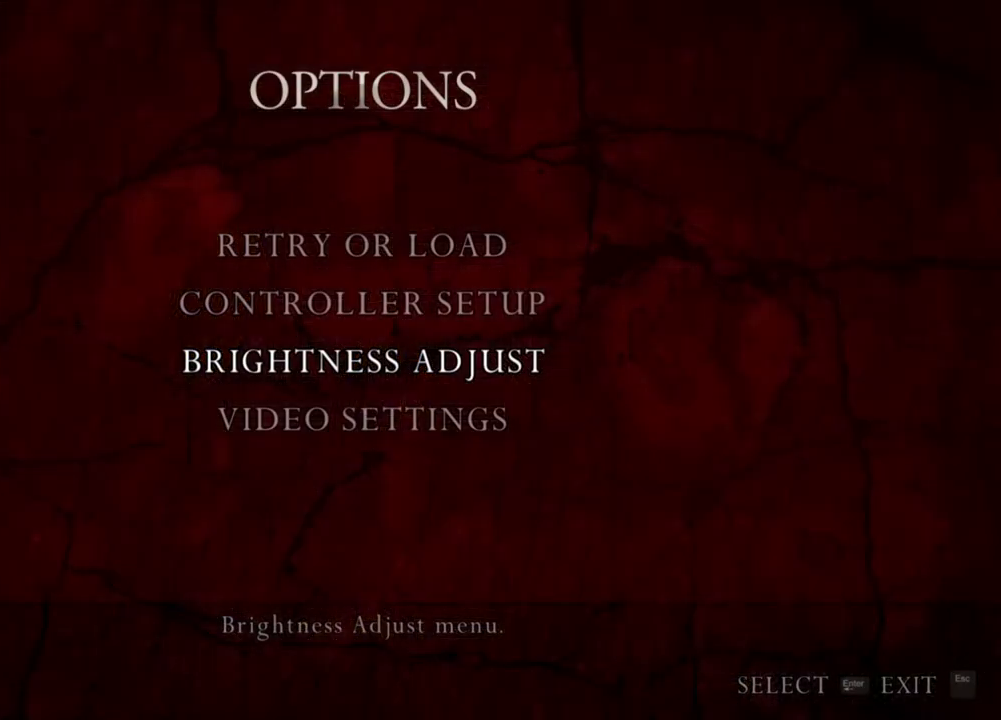
{"keys": [], "mouse": [], "events": []}
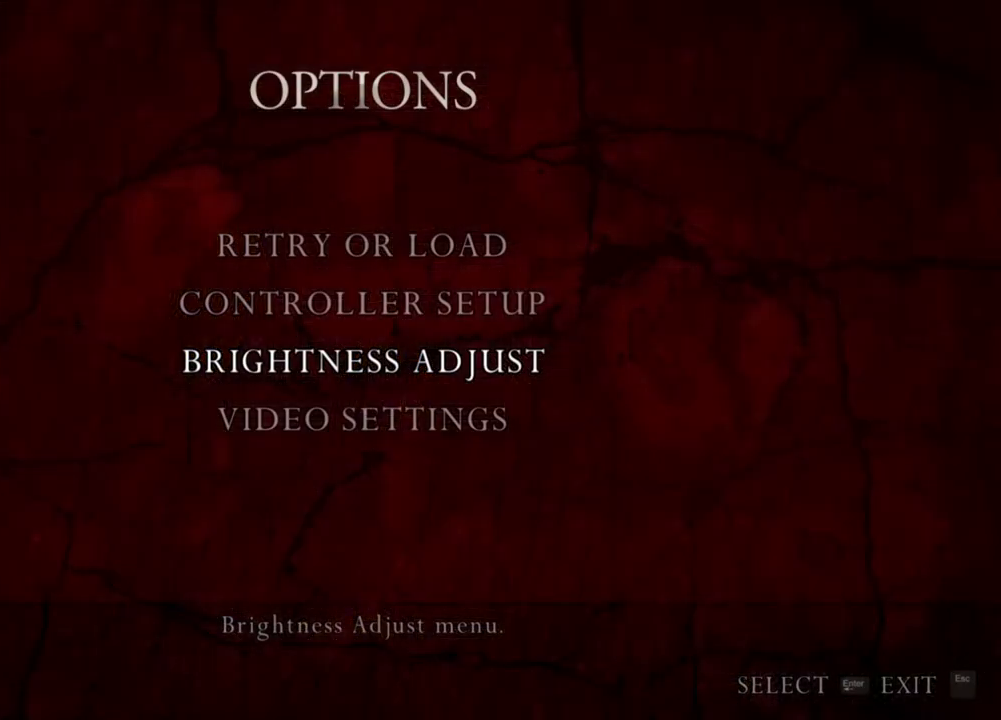
{"keys": ["a"], "mouse": [], "events": [[333, "a", "down"], [467, "a", "up"], [500, "a", "down"]]}
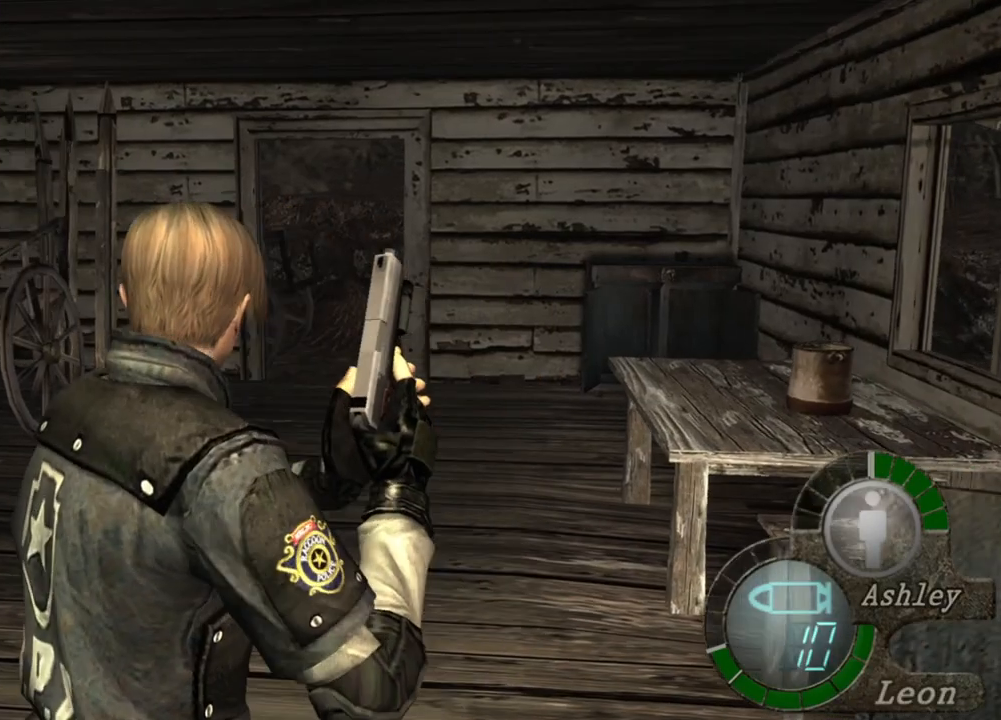
{"keys": [], "mouse": [], "events": [[100, "a", "up"], [167, "a", "down"], [300, "a", "up"], [333, "a", "down"], [433, "a", "up"]]}
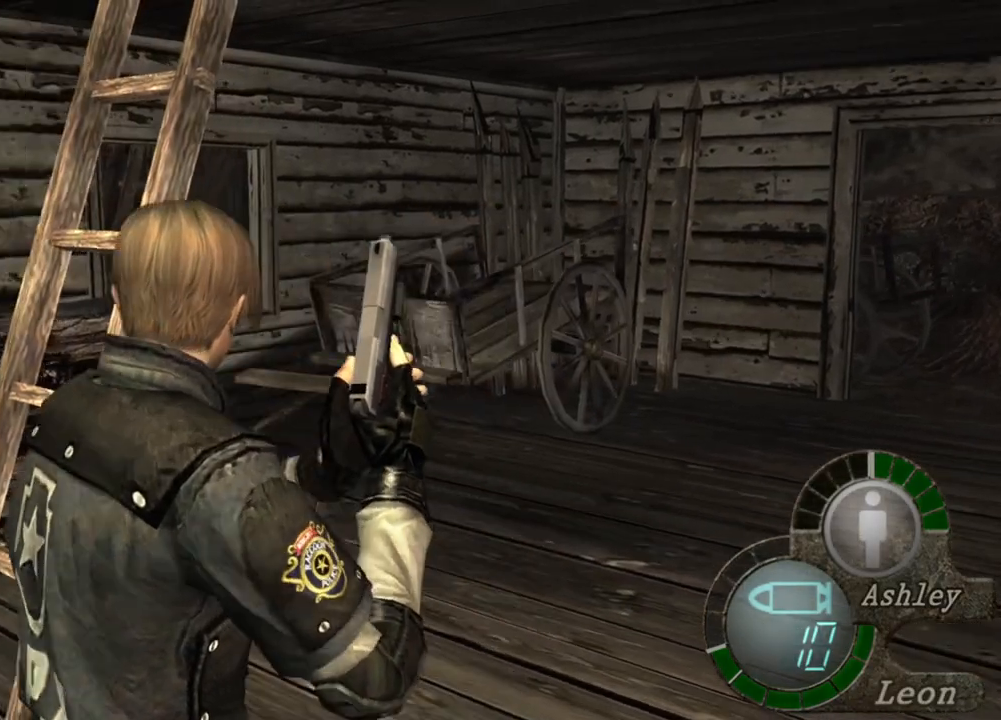
{"keys": ["w"], "mouse": [], "events": [[67, "a", "down"], [233, "a", "up"], [367, "w", "down"]]}
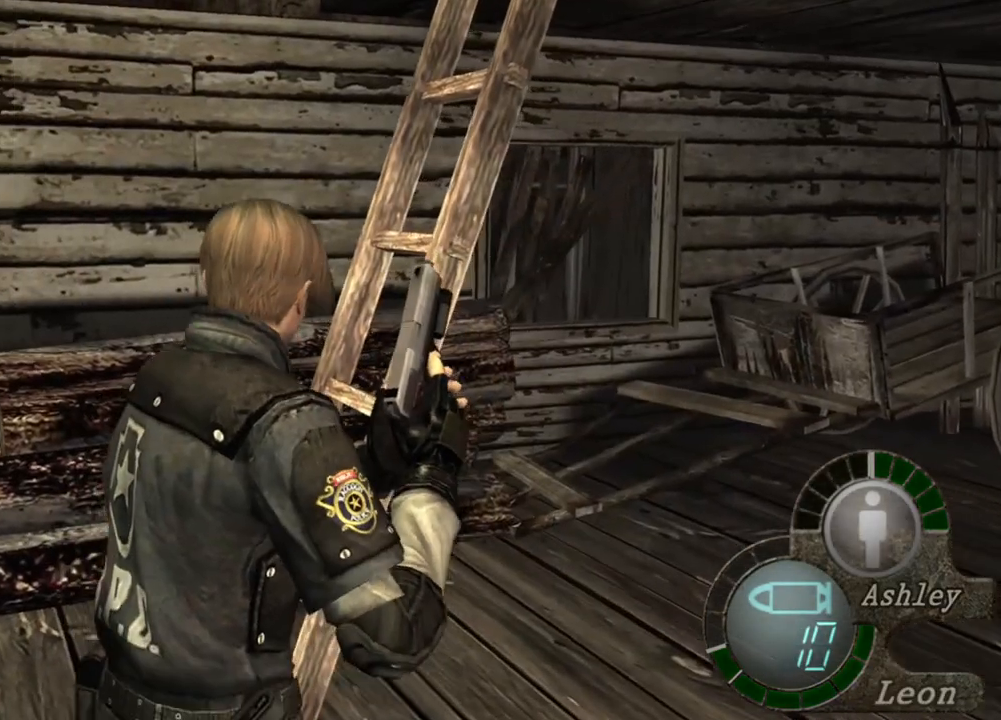
{"keys": ["w"], "mouse": [], "events": []}
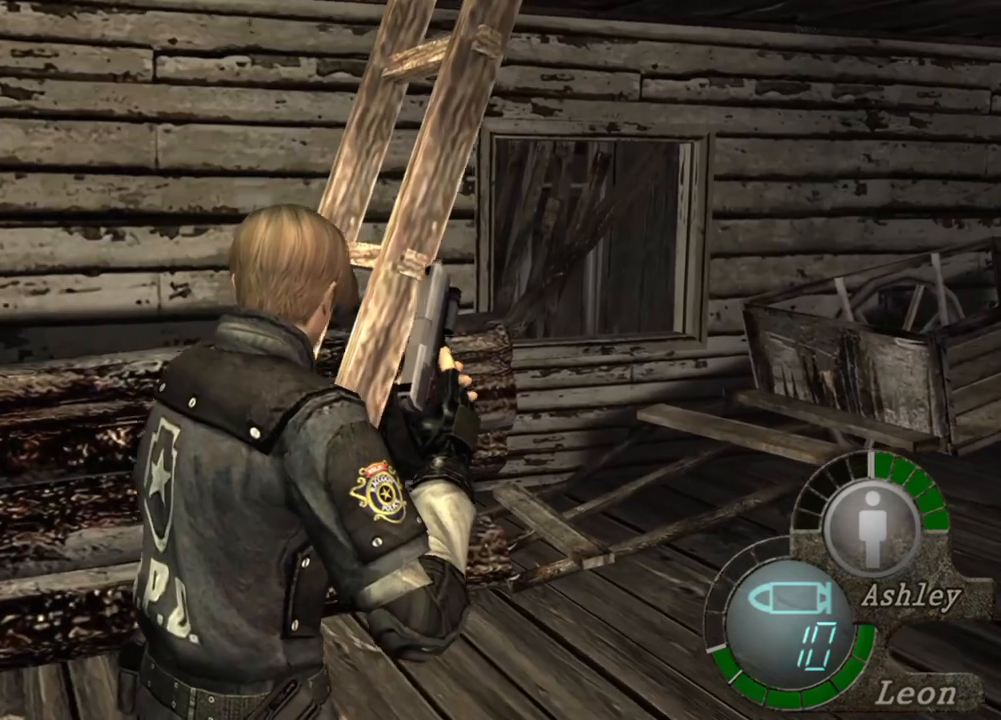
{"keys": [], "mouse": [], "events": [[300, "w", "up"]]}
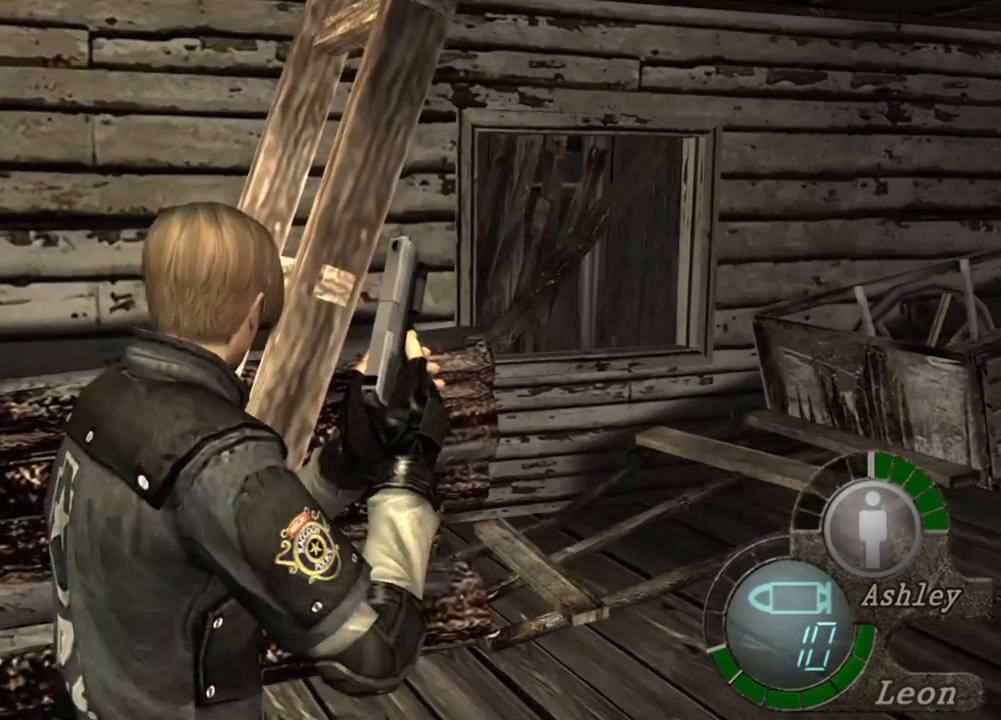
{"keys": [], "mouse": [], "events": []}
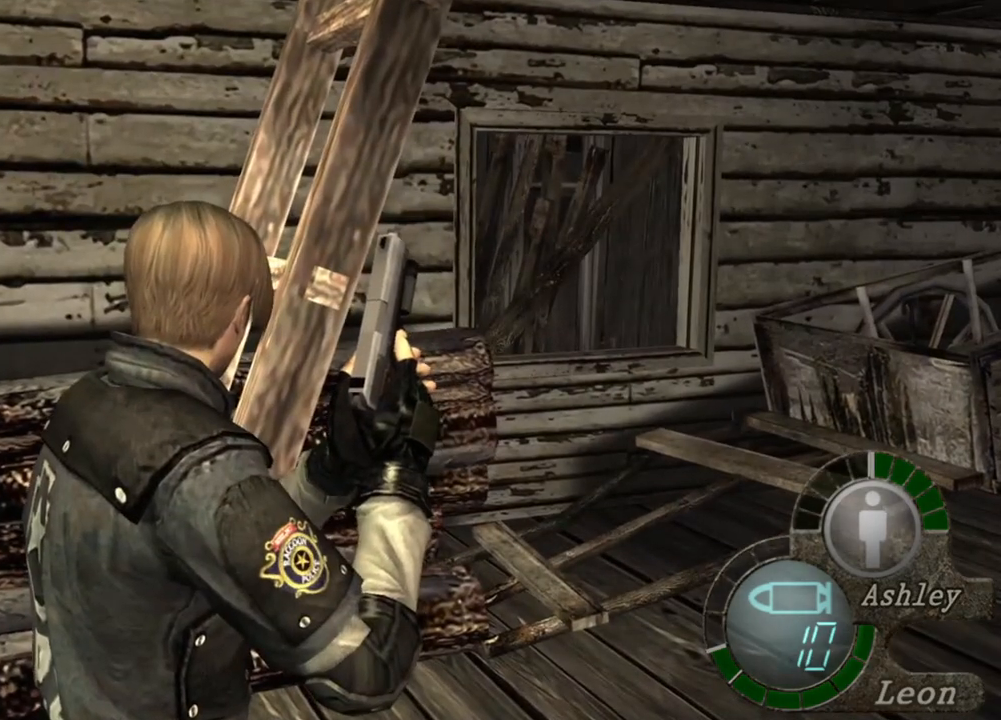
{"keys": [], "mouse": [], "events": []}
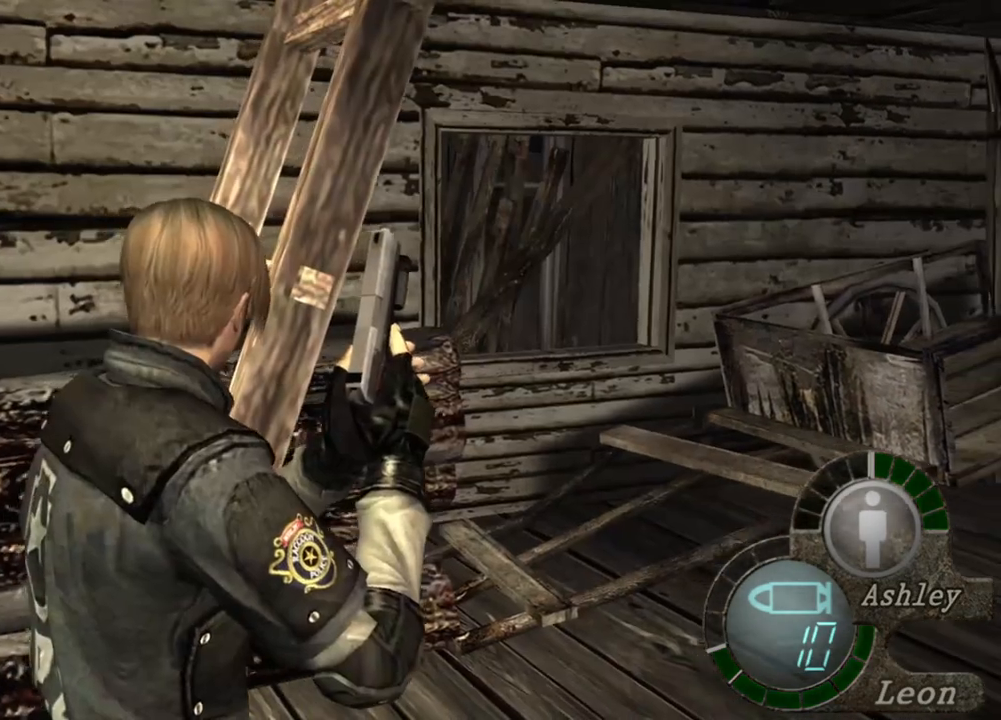
{"keys": [], "mouse": [], "events": []}
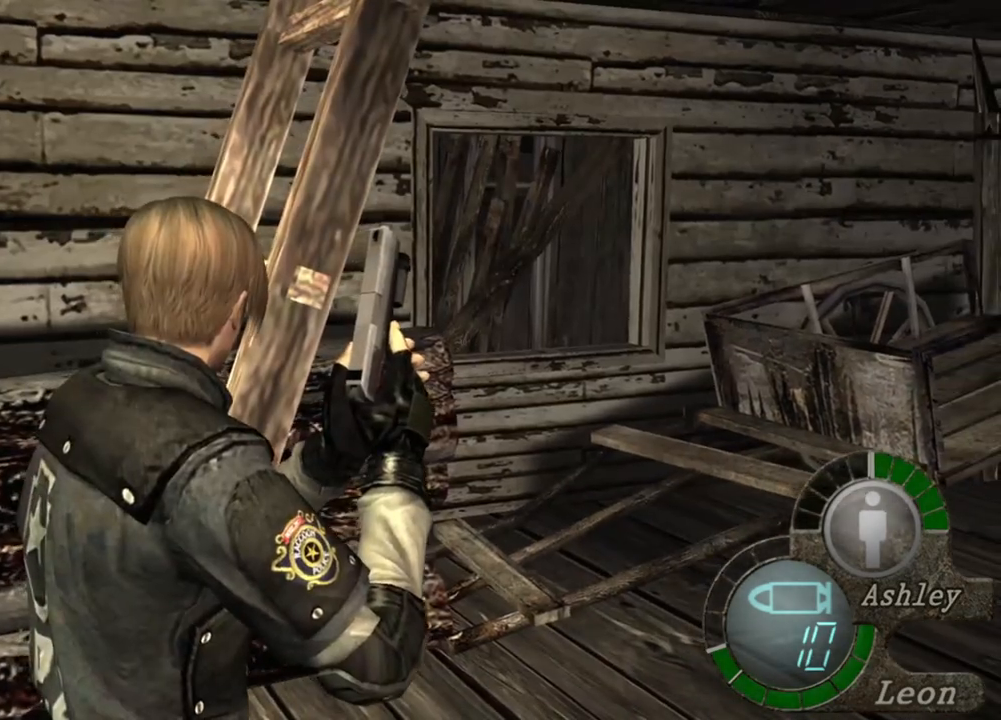
{"keys": [], "mouse": [], "events": []}
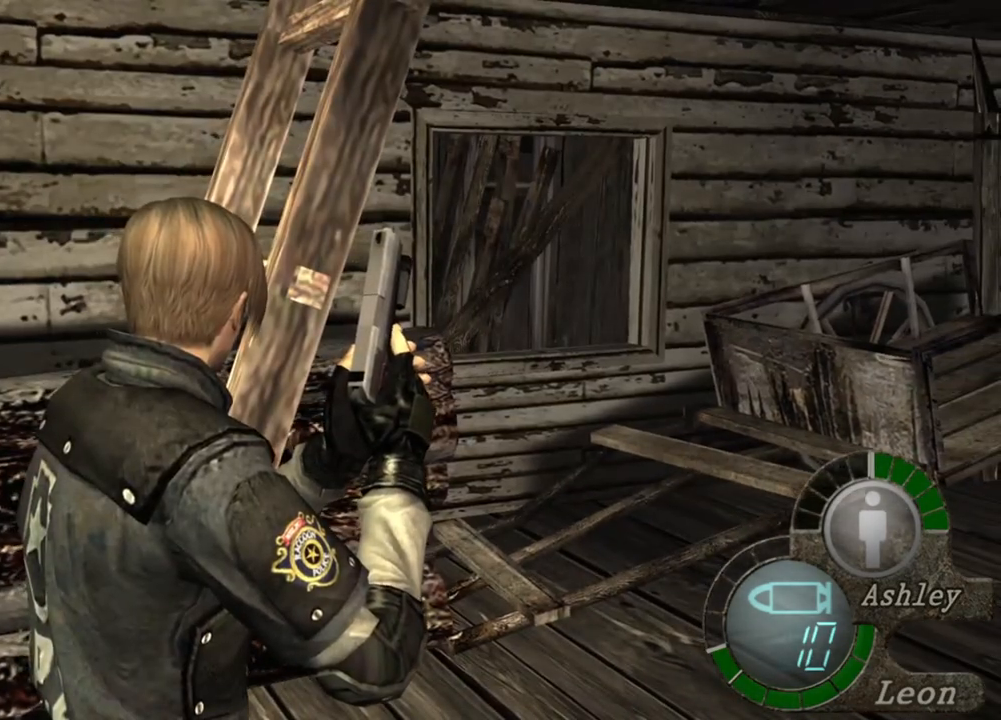
{"keys": [], "mouse": [], "events": []}
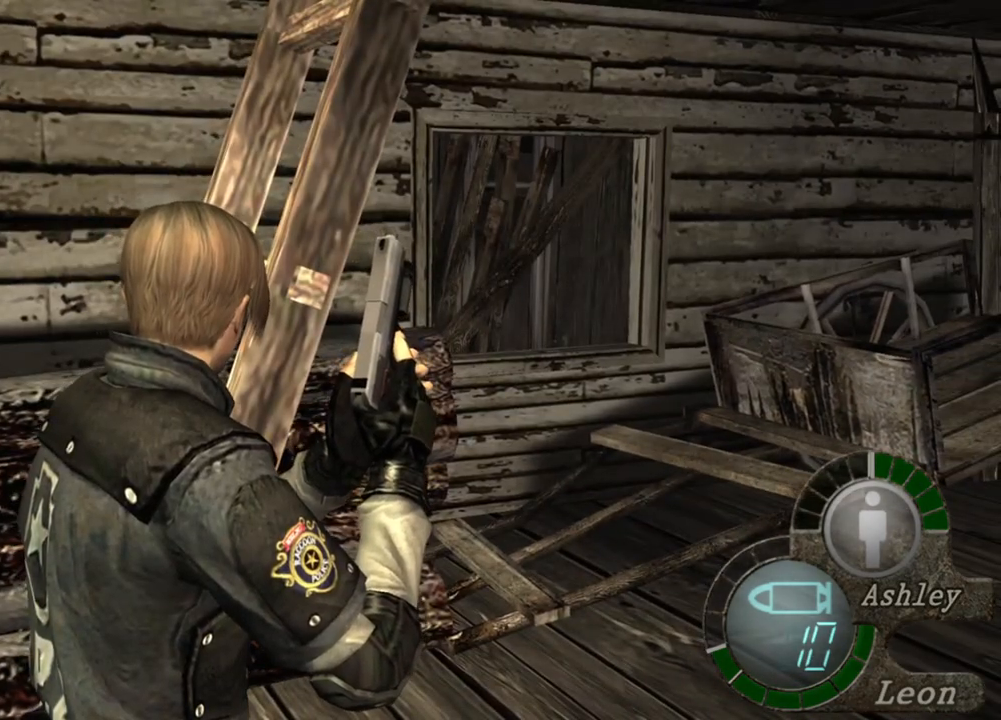
{"keys": [], "mouse": [], "events": []}
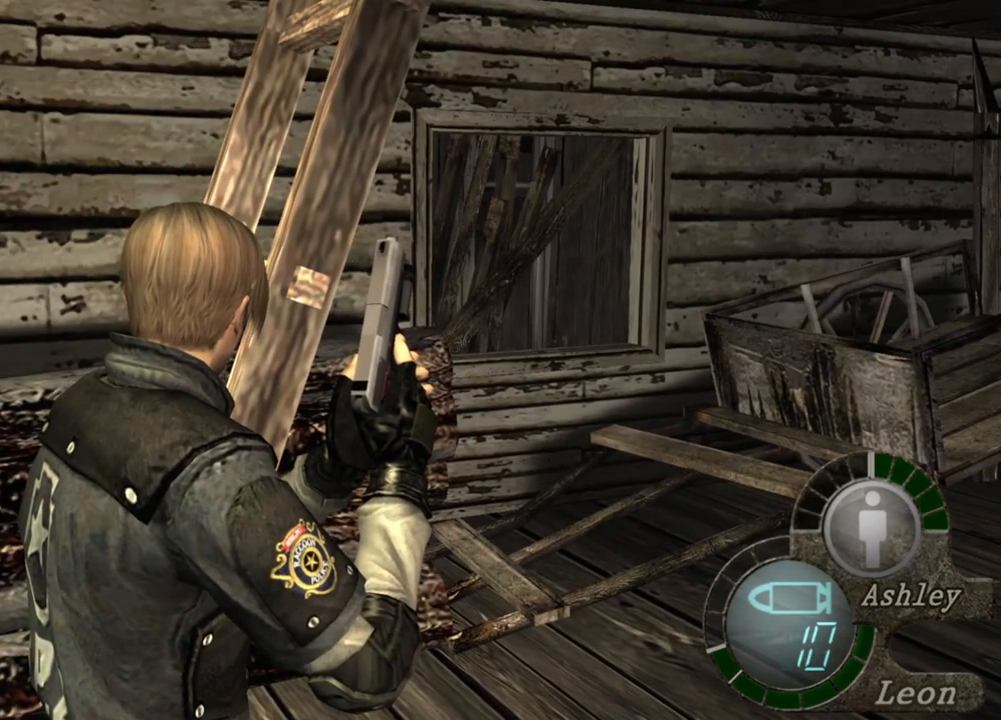
{"keys": ["a"], "mouse": [], "events": [[433, "a", "down"]]}
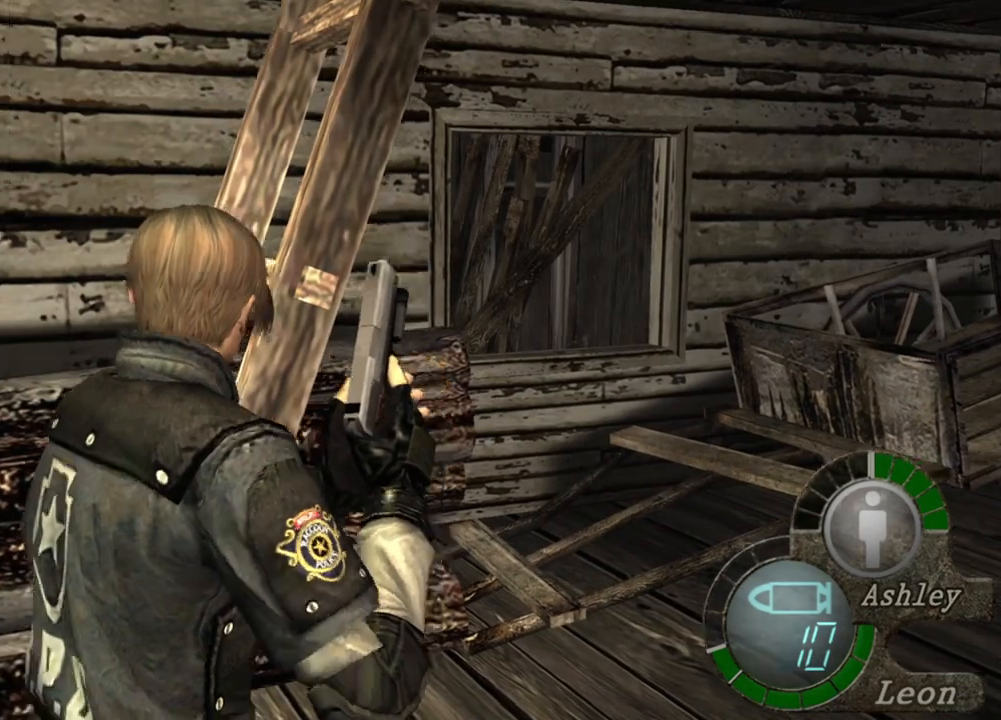
{"keys": ["a"], "mouse": [], "events": [[33, "a", "up"], [133, "a", "down"], [233, "a", "up"], [267, "a", "down"], [367, "a", "up"], [433, "a", "down"]]}
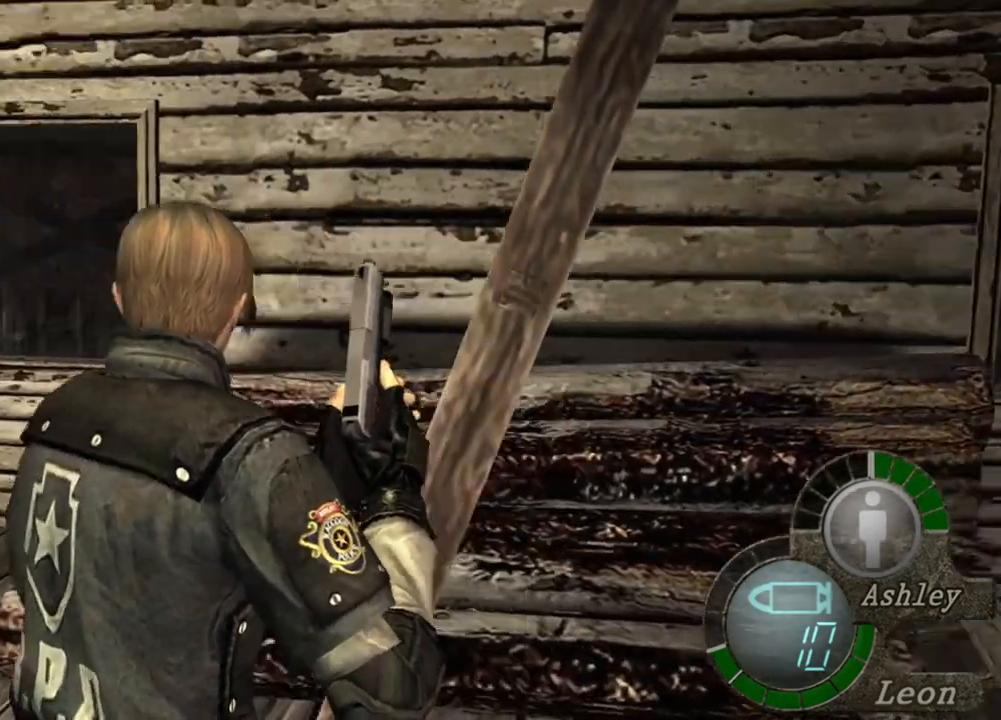
{"keys": [], "mouse": [], "events": [[33, "a", "up"]]}